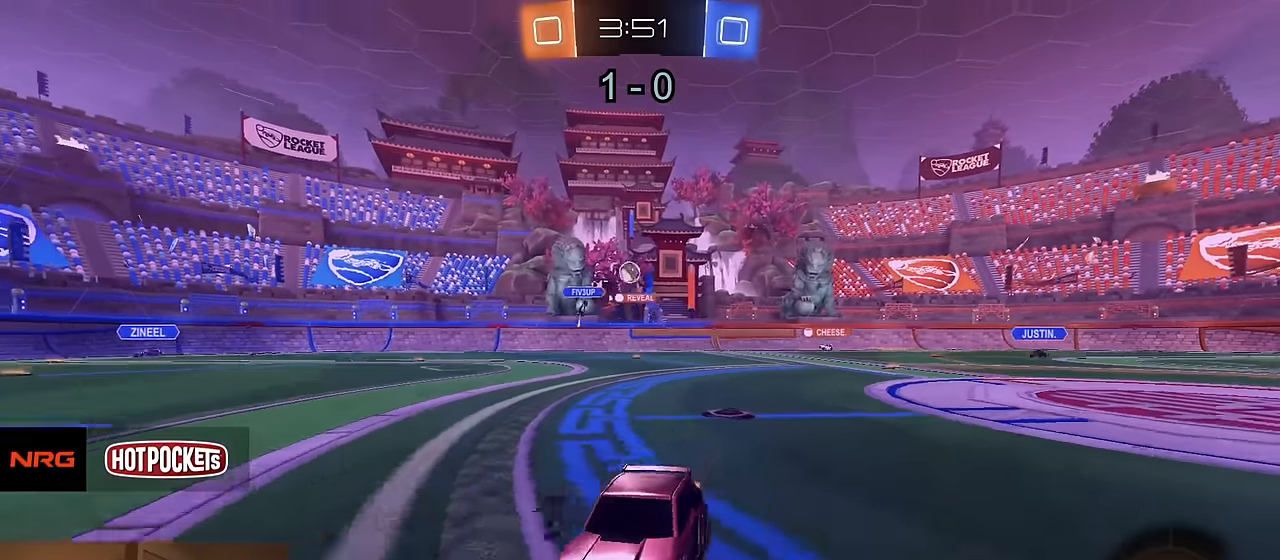
Gameplay with a controller (PlayStation layout); each line is a JSON object with the inputs held at the frame after it. "events" lists button and stick changes between this image and that frame as [ms after this image, input, new state], when the widget could be followed in between. Not read: SELECT.
{"buttons": ["R2"], "left_stick": "right", "right_stick": "center", "events": [[200, "SQUARE", "down"], [267, "SQUARE", "up"], [350, "R1", "down"], [450, "R1", "up"]]}
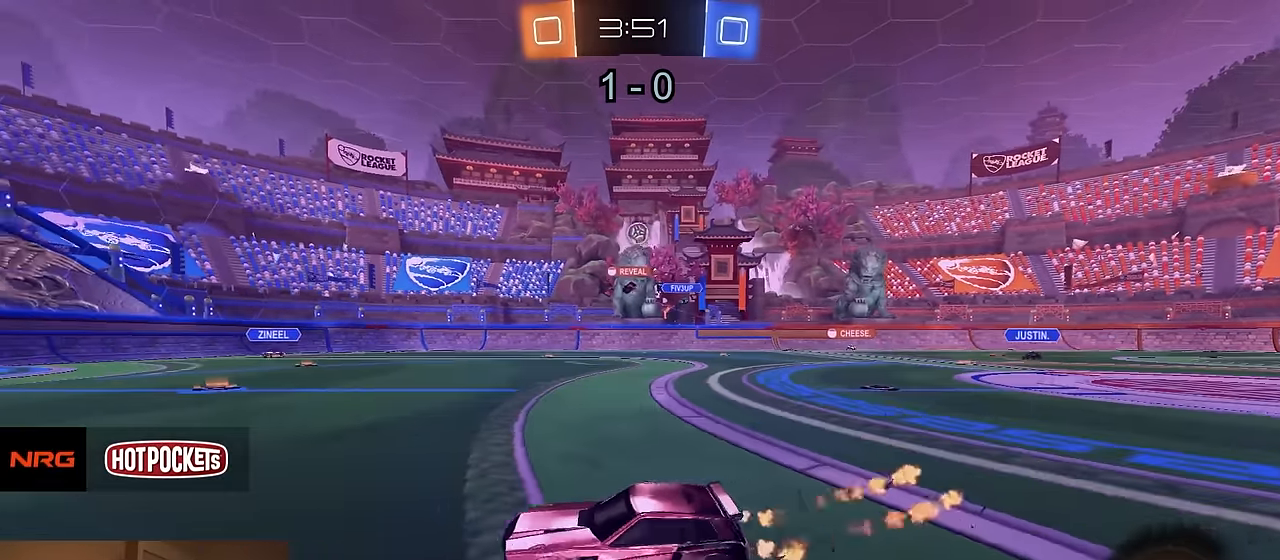
{"buttons": ["R2"], "left_stick": "center", "right_stick": "center", "events": [[117, "left_stick", "left"], [217, "left_stick", "center"]]}
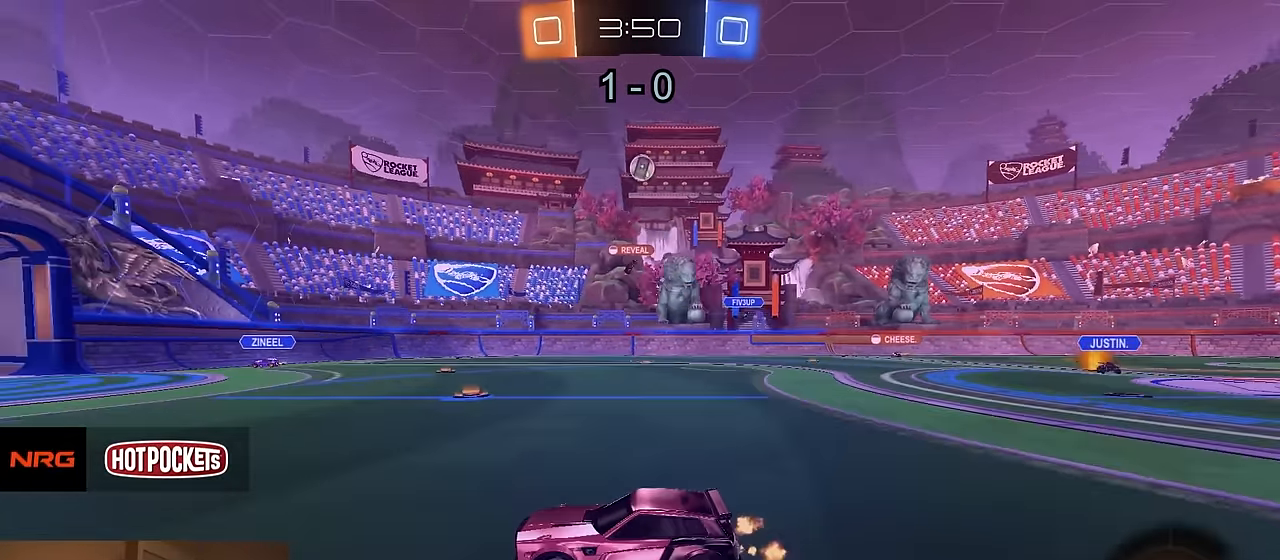
{"buttons": ["R2"], "left_stick": "left", "right_stick": "center", "events": [[117, "left_stick", "right"], [200, "left_stick", "left"]]}
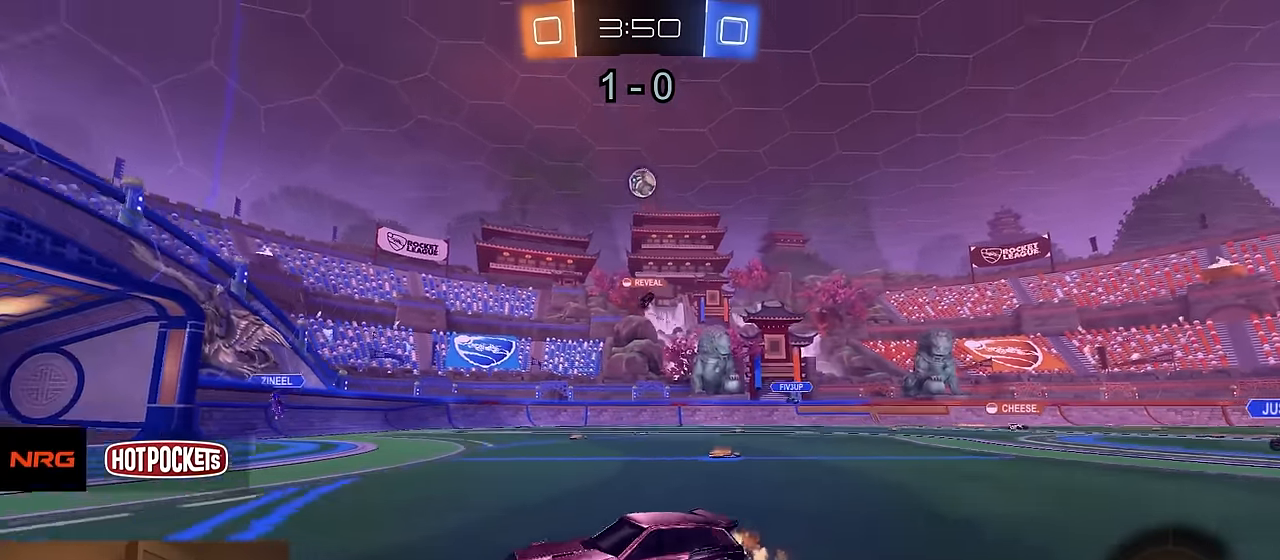
{"buttons": ["TRIANGLE", "R1", "R2"], "left_stick": "left", "right_stick": "center", "events": [[100, "left_stick", "center"], [200, "R1", "down"], [234, "left_stick", "left"], [500, "TRIANGLE", "down"]]}
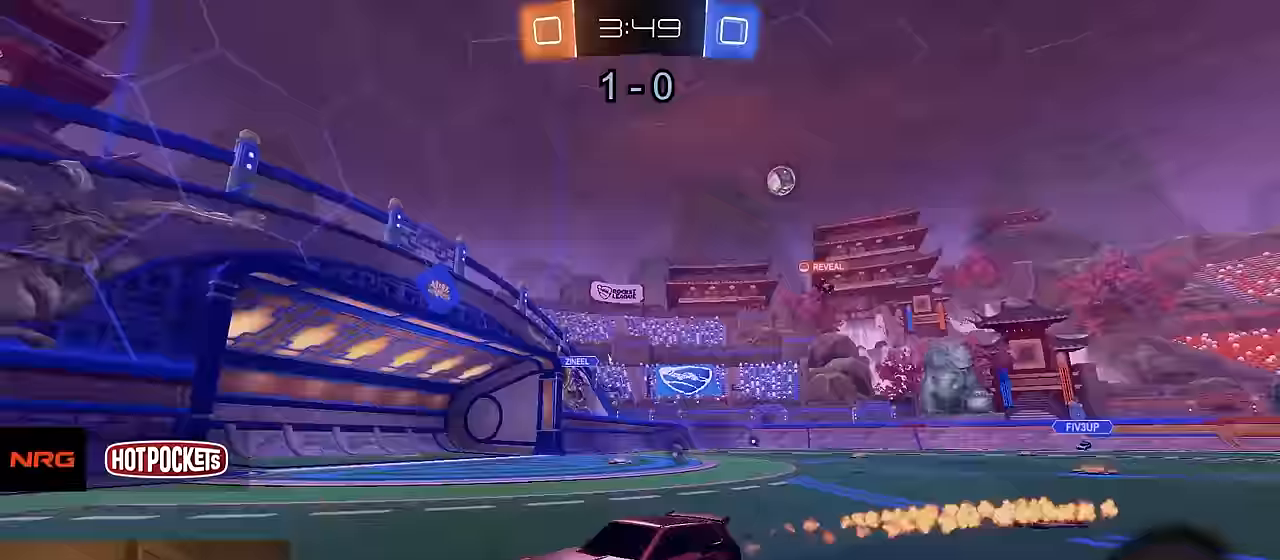
{"buttons": ["R1", "R2"], "left_stick": "right", "right_stick": "center", "events": [[50, "left_stick", "center"], [117, "TRIANGLE", "up"], [367, "TRIANGLE", "down"], [450, "left_stick", "right"], [484, "TRIANGLE", "up"]]}
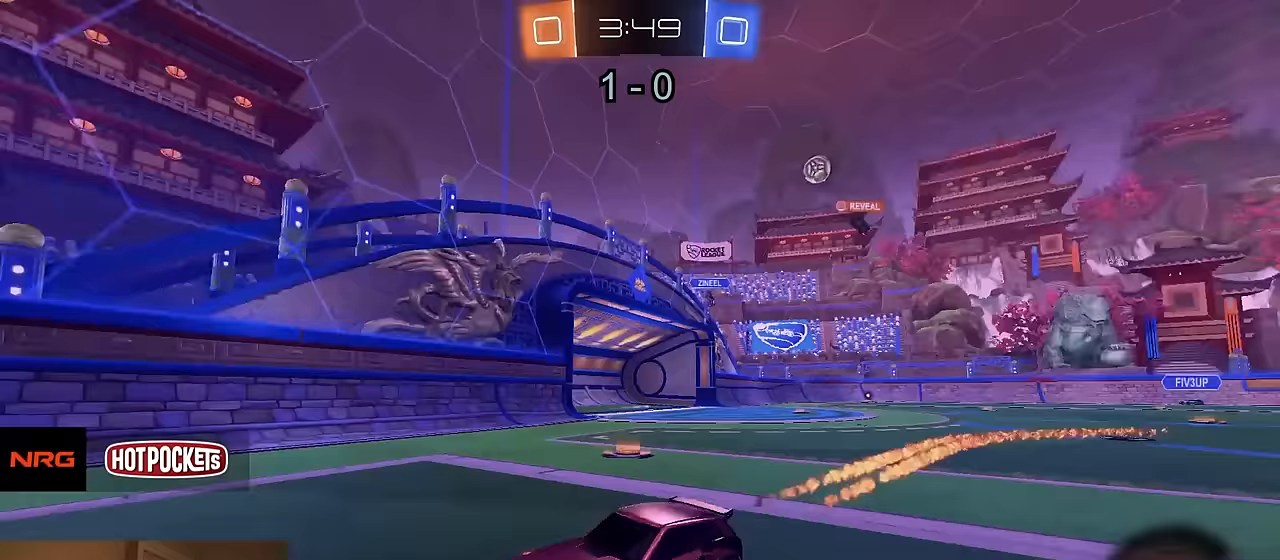
{"buttons": ["L1", "L2"], "left_stick": "left", "right_stick": "center", "events": [[67, "left_stick", "left"], [83, "R1", "up"], [200, "R1", "down"], [383, "R1", "up"], [433, "L2", "down"], [483, "L1", "down"], [483, "R2", "up"]]}
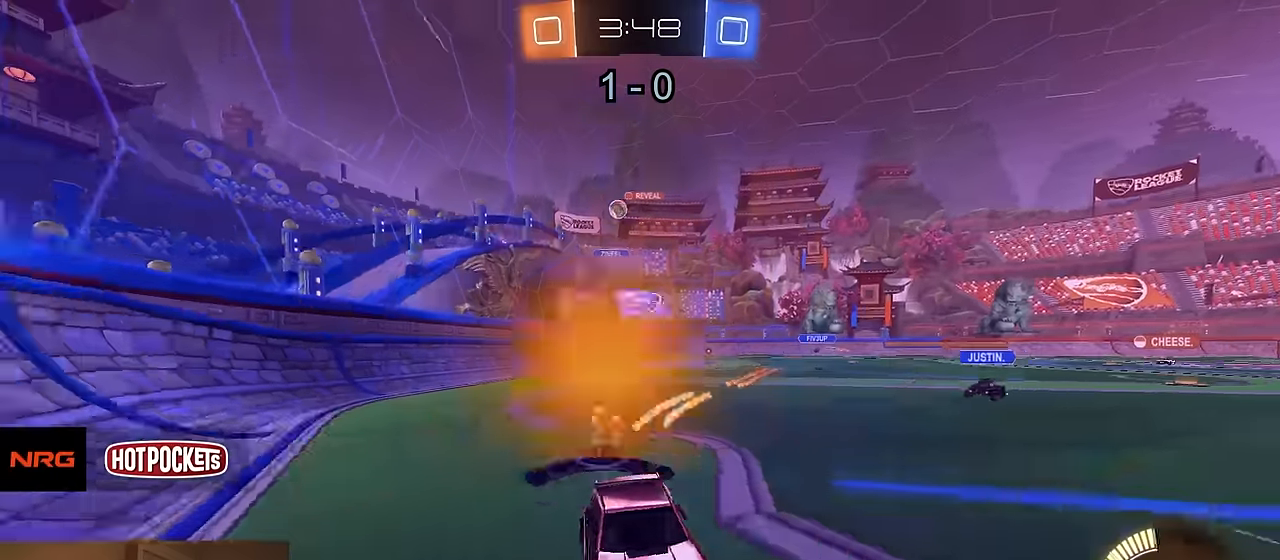
{"buttons": ["R1", "R2"], "left_stick": "left", "right_stick": "center", "events": [[50, "R2", "down"], [67, "L1", "up"], [83, "L2", "up"], [83, "SQUARE", "down"], [217, "SQUARE", "up"], [467, "R1", "down"]]}
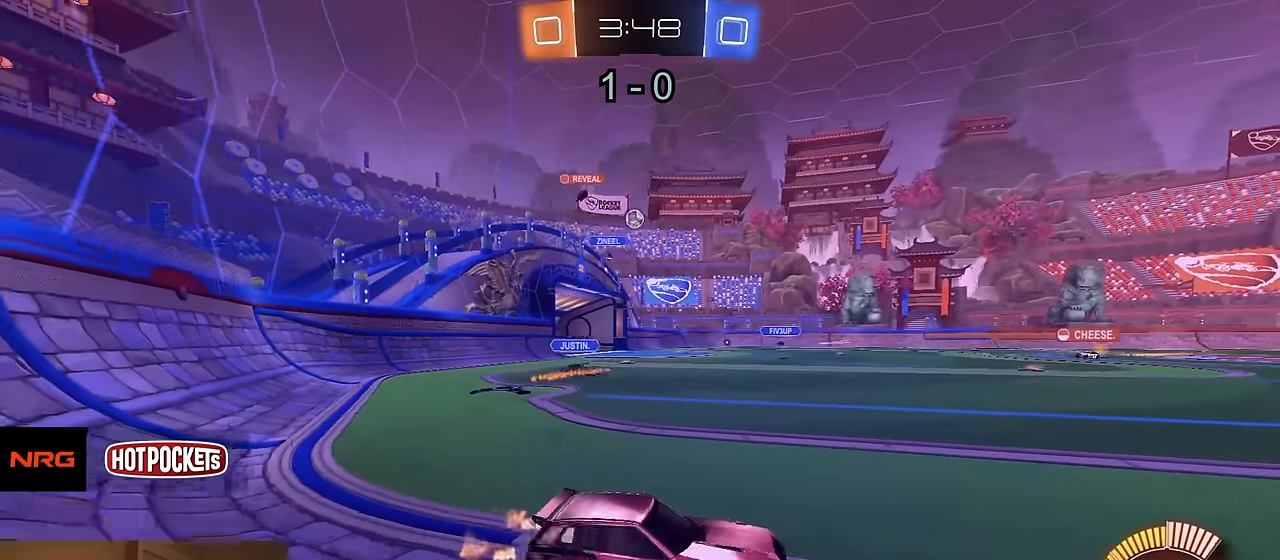
{"buttons": ["R1", "R2"], "left_stick": "center", "right_stick": "center", "events": [[33, "left_stick", "center"], [433, "left_stick", "right"], [483, "left_stick", "center"]]}
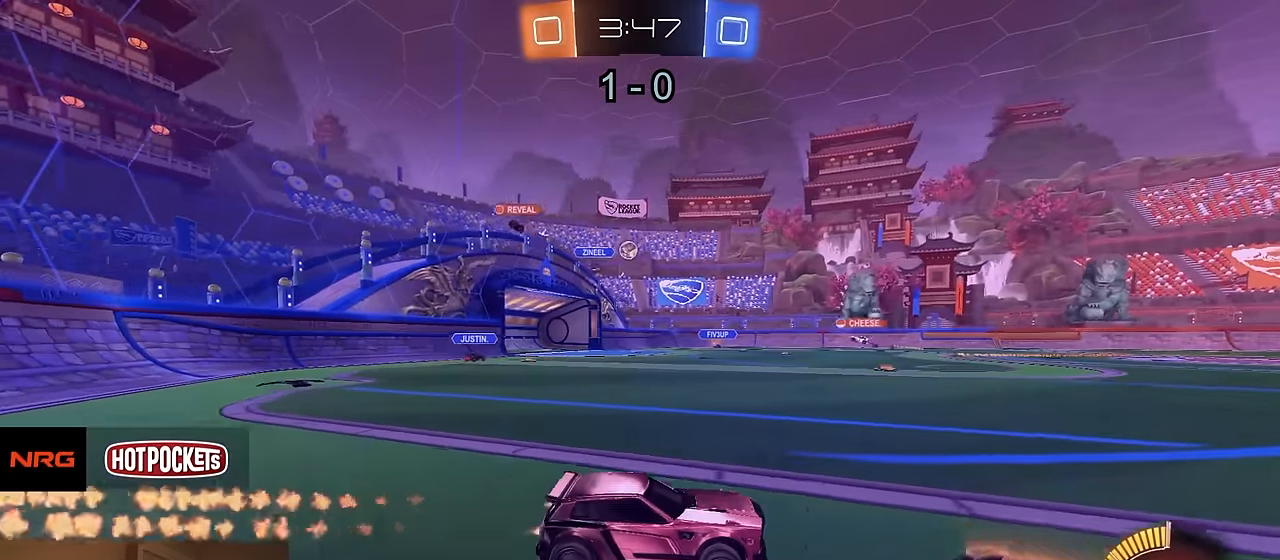
{"buttons": ["R1", "R2"], "left_stick": "left", "right_stick": "center", "events": [[33, "left_stick", "left"], [167, "R1", "up"], [283, "left_stick", "center"], [383, "R1", "down"], [383, "left_stick", "left"]]}
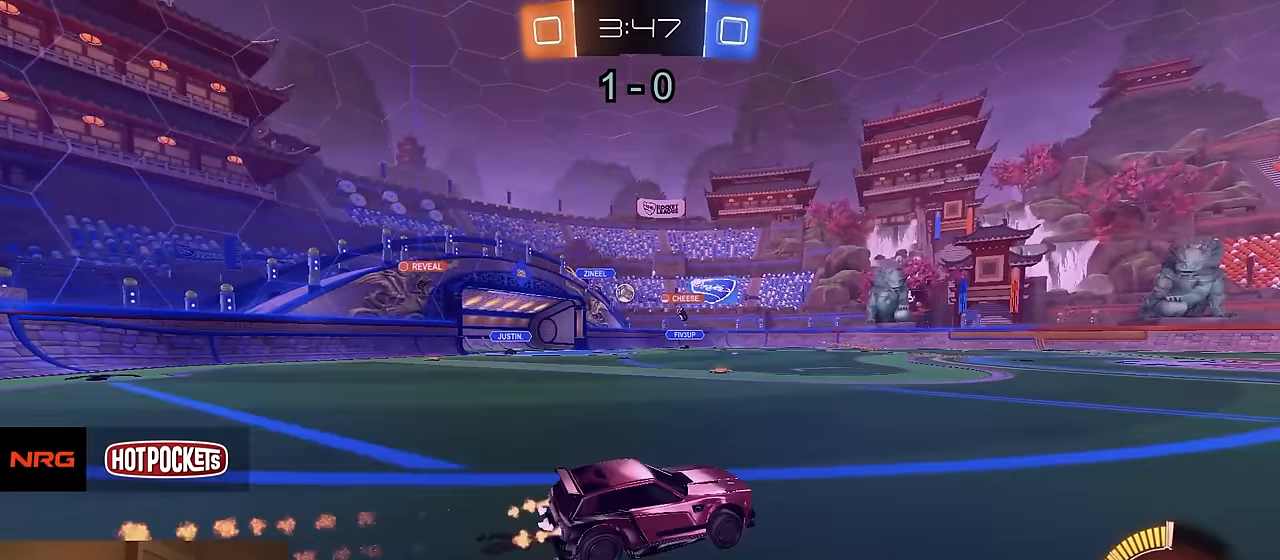
{"buttons": ["R2"], "left_stick": "left", "right_stick": "center", "events": [[17, "left_stick", "center"], [117, "R1", "up"], [217, "left_stick", "left"]]}
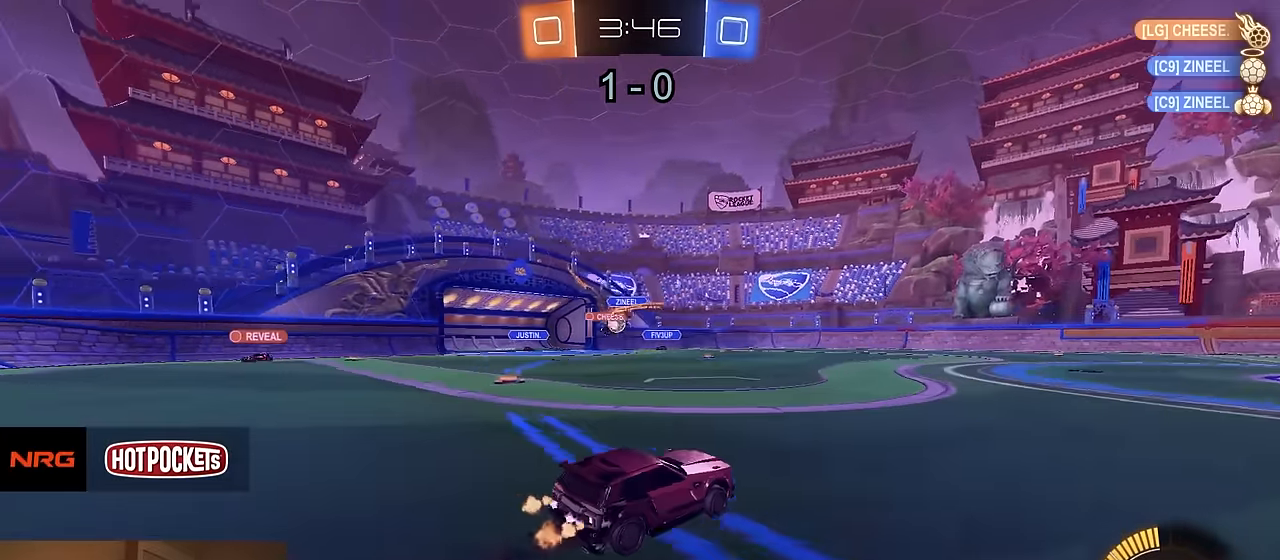
{"buttons": ["R1", "R2"], "left_stick": "center", "right_stick": "center", "events": [[233, "R1", "down"], [250, "left_stick", "right"], [400, "left_stick", "center"]]}
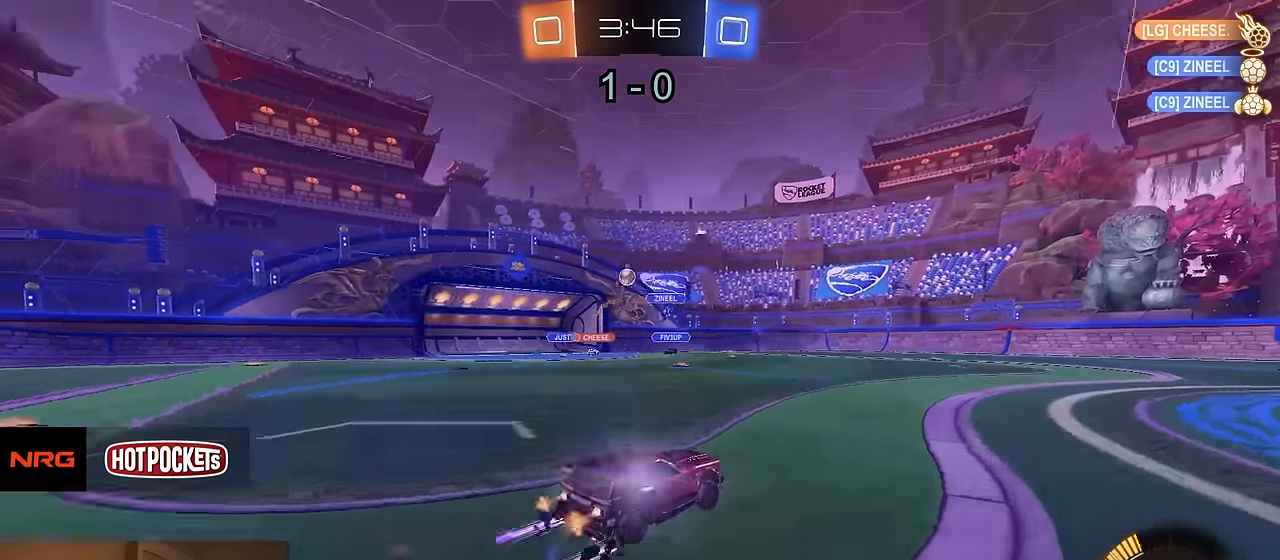
{"buttons": [], "left_stick": "center", "right_stick": "center", "events": [[167, "R1", "up"], [183, "left_stick", "left"], [233, "left_stick", "center"], [383, "left_stick", "left"], [400, "R2", "up"], [500, "left_stick", "center"]]}
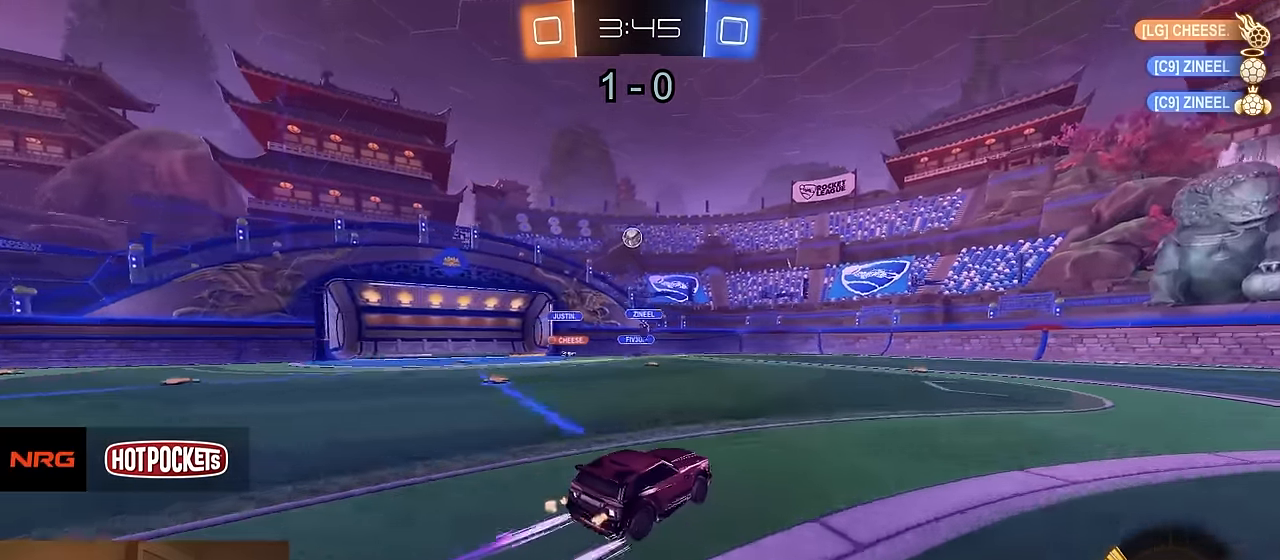
{"buttons": ["R1", "R2"], "left_stick": "center", "right_stick": "center", "events": [[17, "L2", "down"], [33, "R2", "down"], [33, "left_stick", "right"], [83, "L2", "up"], [150, "R1", "down"], [350, "left_stick", "center"]]}
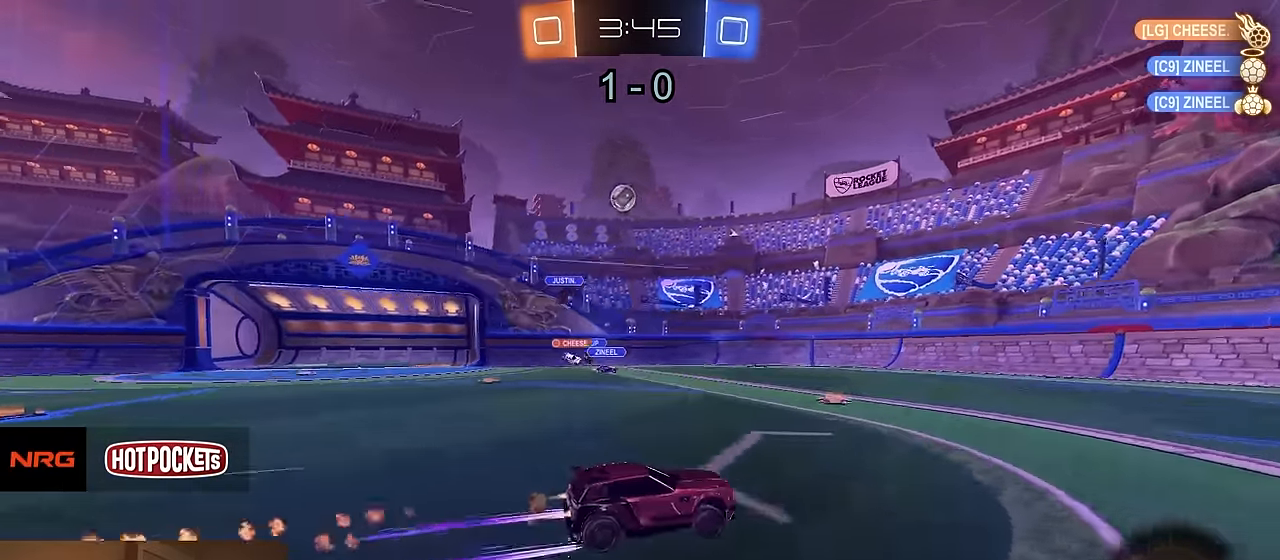
{"buttons": ["R2"], "left_stick": "center", "right_stick": "center", "events": [[50, "R1", "up"]]}
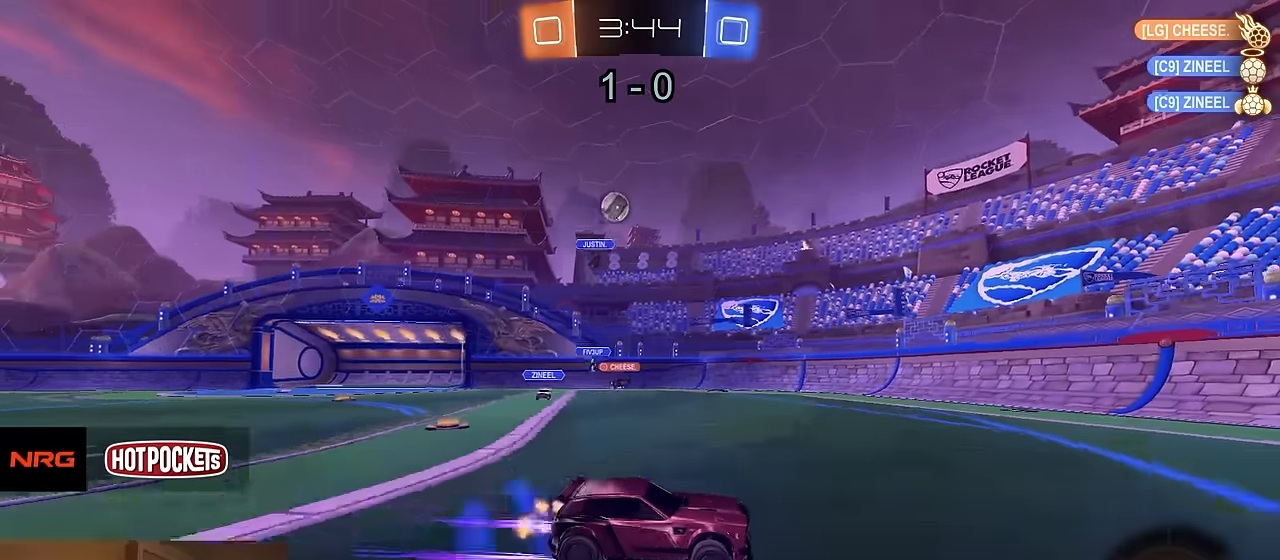
{"buttons": ["SQUARE", "R2"], "left_stick": "right", "right_stick": "center", "events": [[300, "left_stick", "right"], [417, "SQUARE", "down"]]}
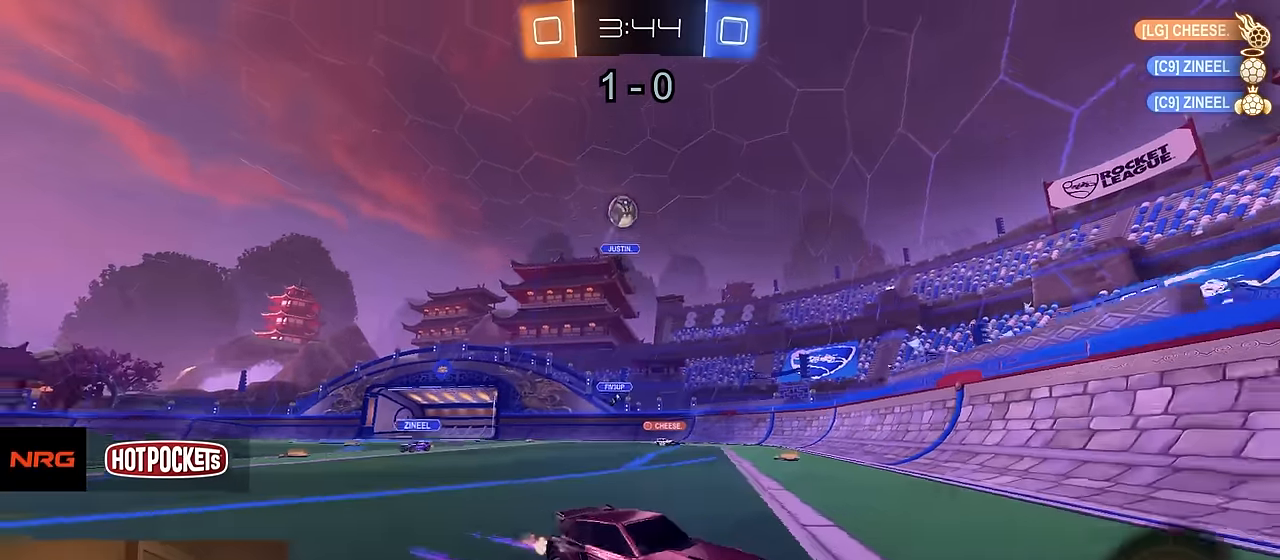
{"buttons": ["R2"], "left_stick": "left", "right_stick": "center", "events": [[17, "SQUARE", "up"], [34, "R1", "down"], [350, "R1", "up"], [400, "left_stick", "center"], [450, "left_stick", "left"]]}
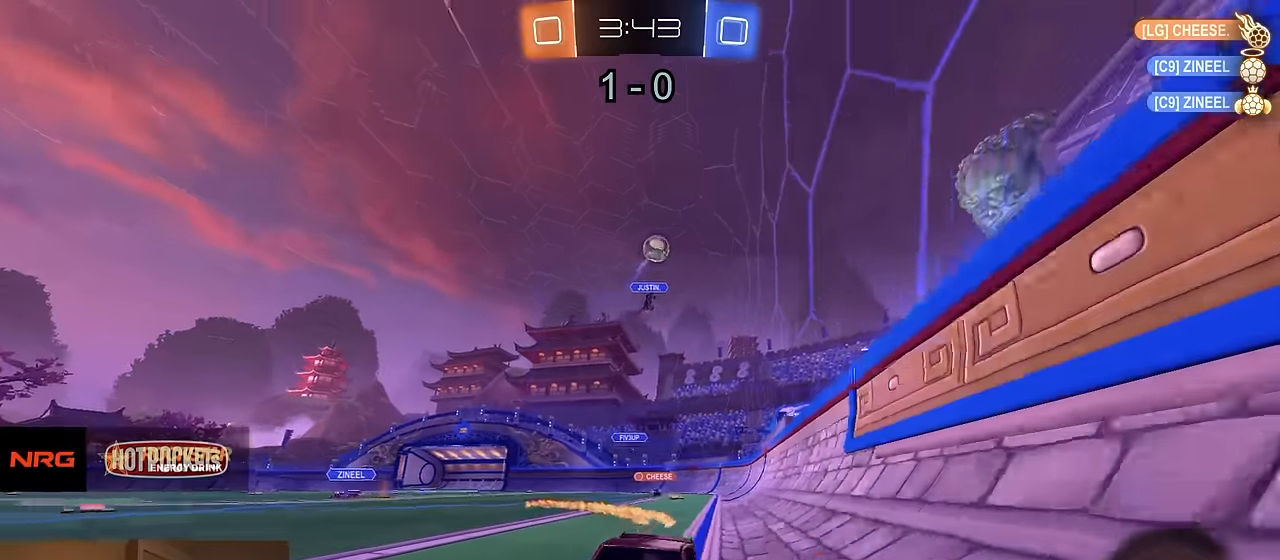
{"buttons": [], "left_stick": "left", "right_stick": "center", "events": [[67, "left_stick", "right"], [350, "R2", "up"], [384, "left_stick", "left"]]}
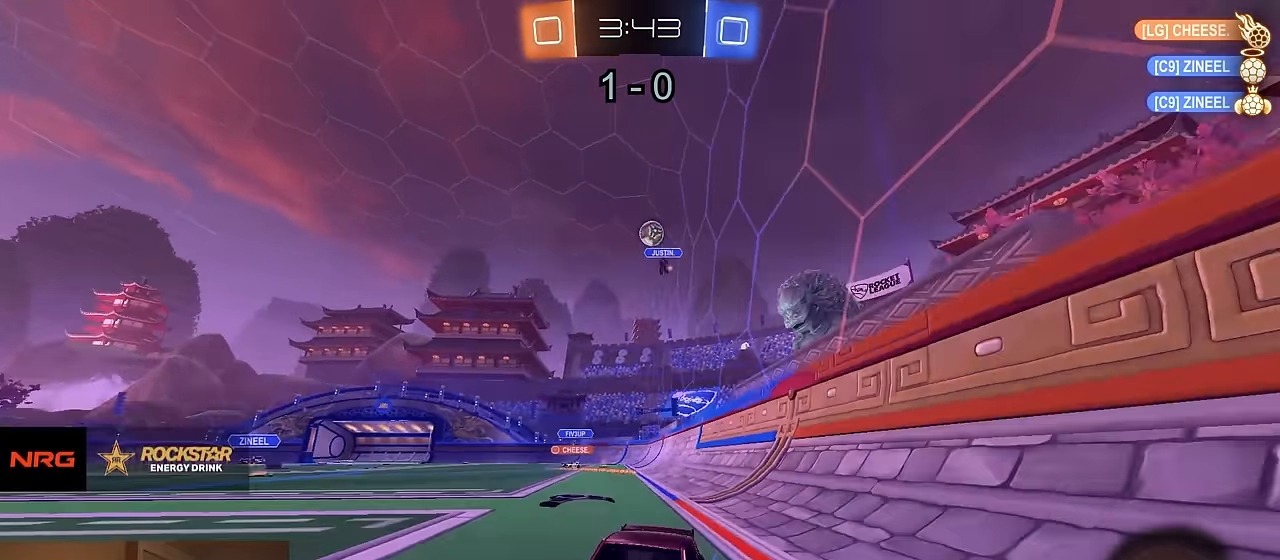
{"buttons": ["TRIANGLE", "R1", "R2"], "left_stick": "right", "right_stick": "center", "events": [[67, "R2", "down"], [117, "left_stick", "center"], [234, "R1", "down"], [384, "left_stick", "right"], [467, "TRIANGLE", "down"]]}
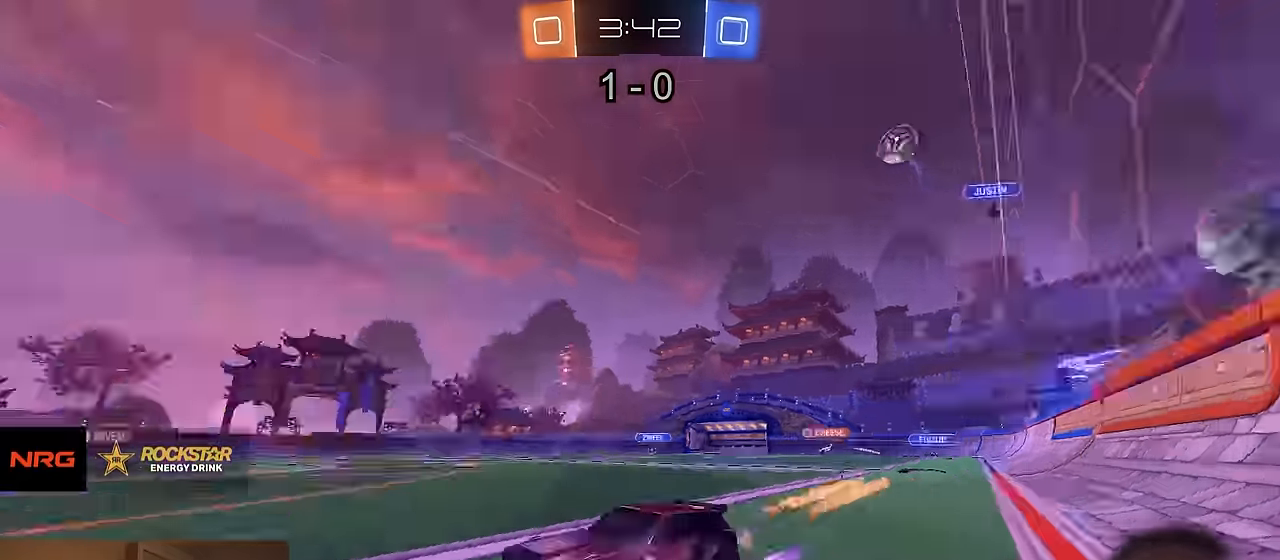
{"buttons": ["TRIANGLE", "R2"], "left_stick": "left", "right_stick": "center", "events": [[34, "left_stick", "center"], [50, "TRIANGLE", "up"], [67, "R1", "up"], [467, "left_stick", "left"], [484, "TRIANGLE", "down"]]}
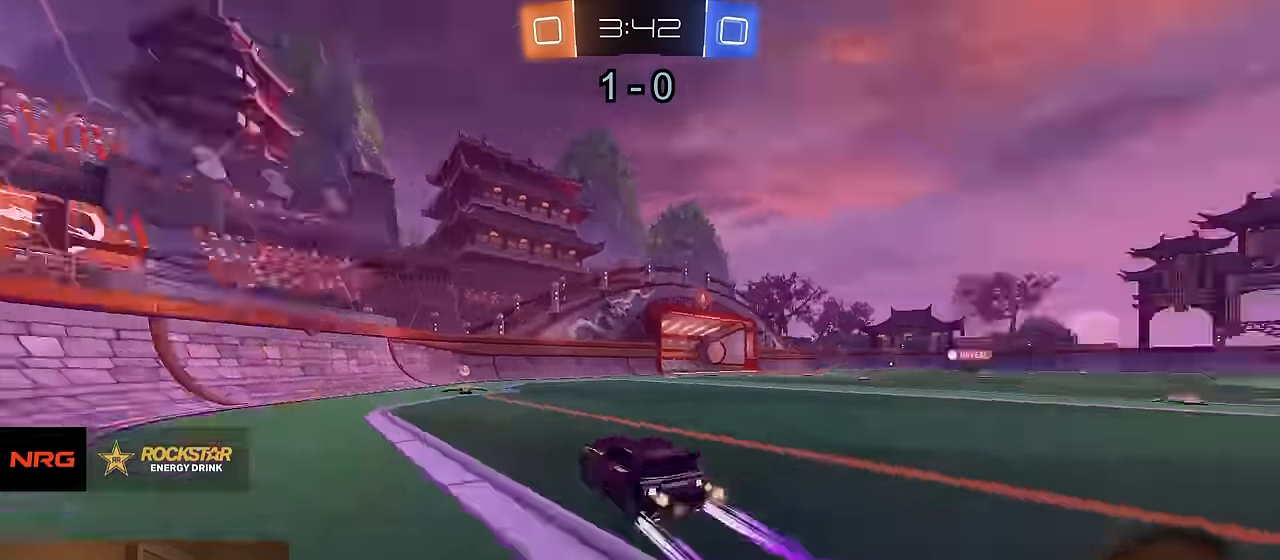
{"buttons": ["L1", "L2"], "left_stick": "center", "right_stick": "center", "events": [[50, "left_stick", "center"], [84, "TRIANGLE", "up"], [167, "R2", "up"], [367, "left_stick", "right"], [417, "left_stick", "center"], [450, "L2", "down"], [484, "L1", "down"]]}
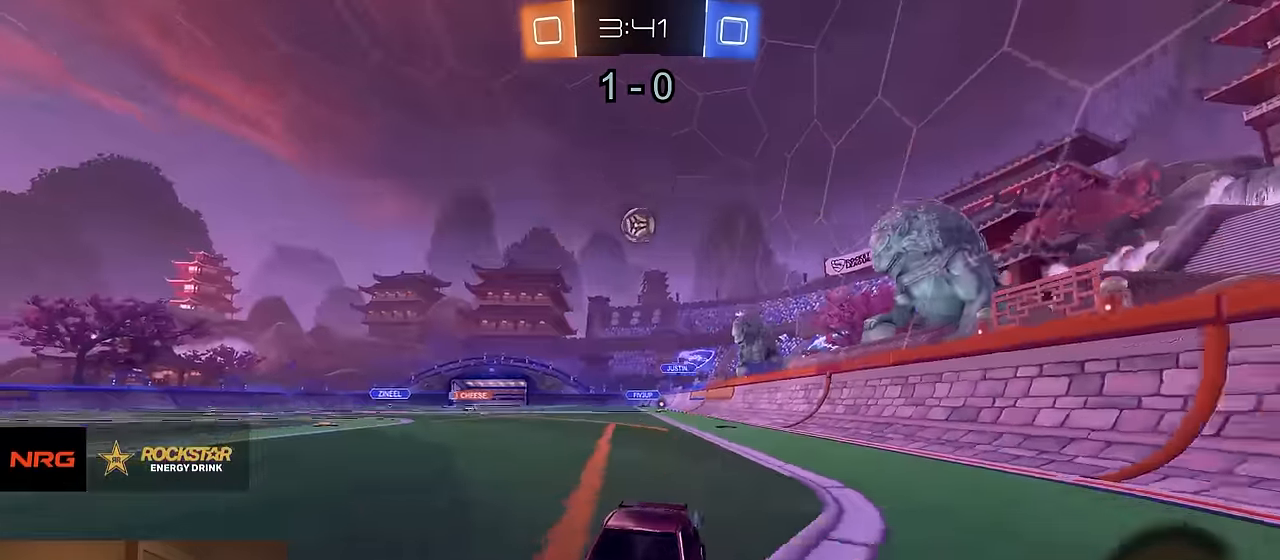
{"buttons": ["R2"], "left_stick": "center", "right_stick": "center", "events": [[100, "left_stick", "right"], [117, "L1", "up"], [133, "L2", "up"], [150, "R2", "down"], [233, "left_stick", "center"], [317, "L2", "down"], [317, "R2", "up"], [333, "L1", "down"], [450, "L1", "up"], [467, "L2", "up"], [483, "R2", "down"]]}
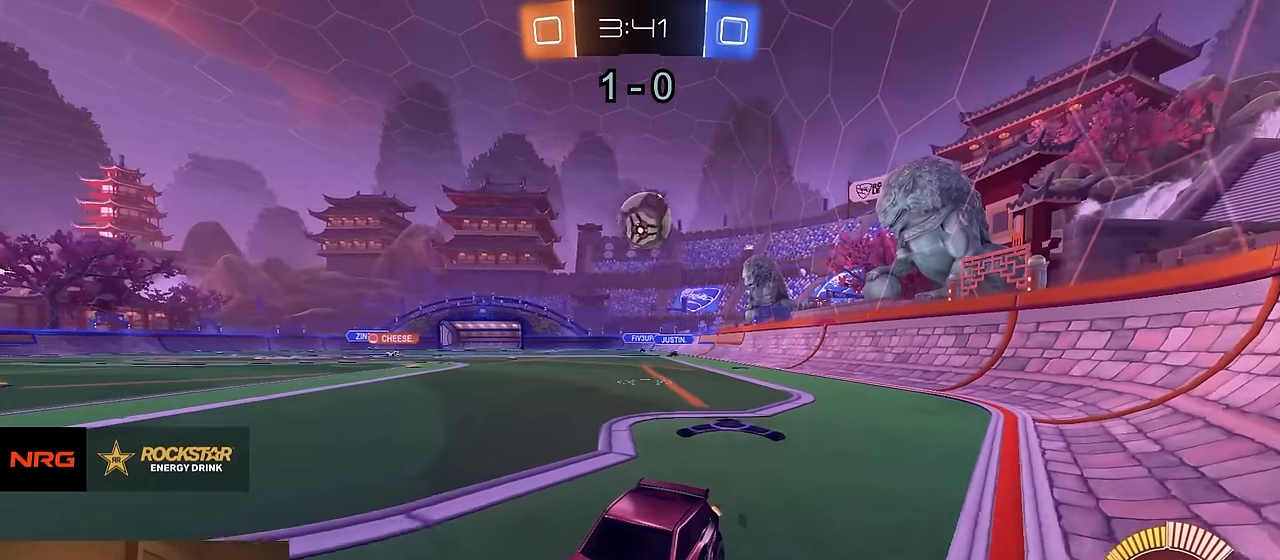
{"buttons": ["R2"], "left_stick": "center", "right_stick": "center", "events": [[183, "left_stick", "left"], [317, "left_stick", "center"]]}
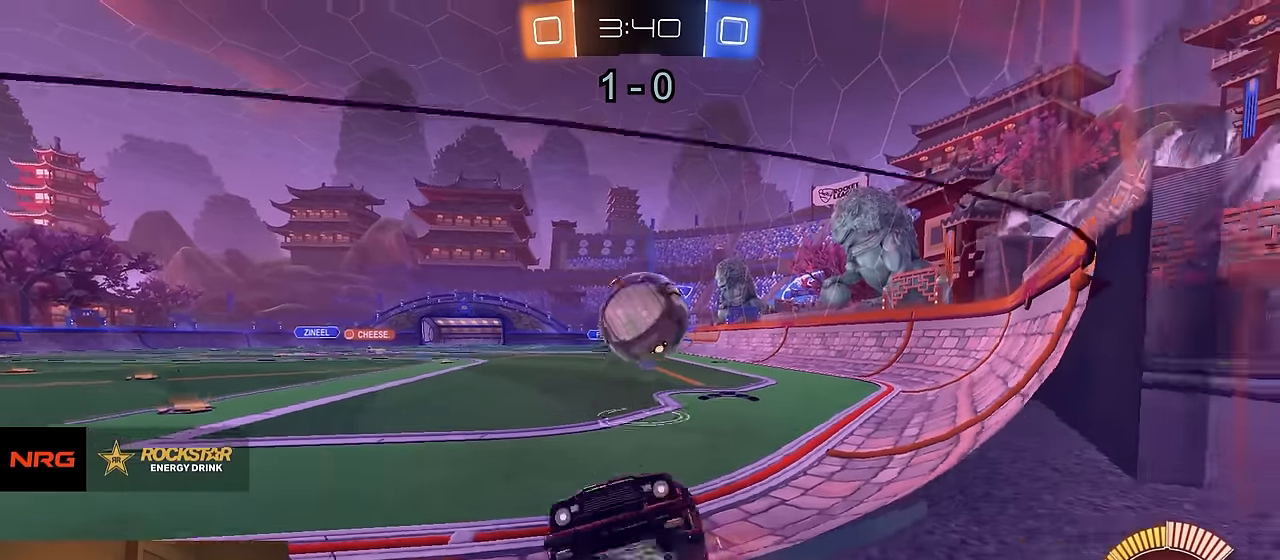
{"buttons": ["R2"], "left_stick": "left", "right_stick": "center", "events": [[167, "R1", "down"], [217, "left_stick", "left"], [250, "R1", "up"], [317, "R2", "up"], [333, "L2", "down"], [417, "R2", "down"], [467, "L2", "up"]]}
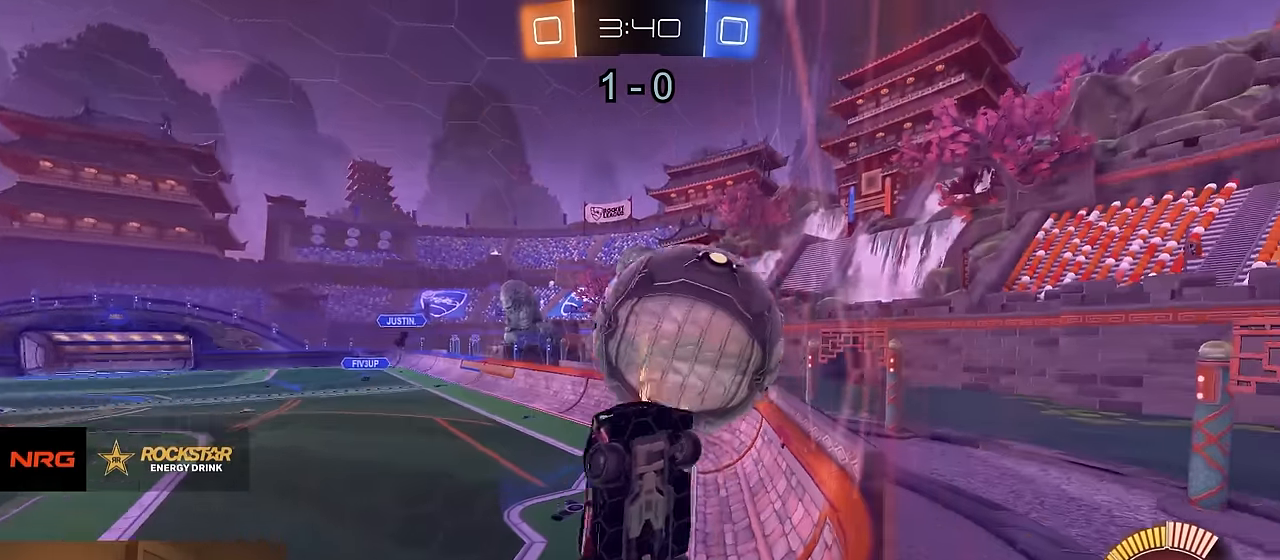
{"buttons": ["R2"], "left_stick": "left", "right_stick": "center", "events": [[200, "R1", "down"], [267, "left_stick", "center"], [417, "left_stick", "left"], [450, "R1", "up"]]}
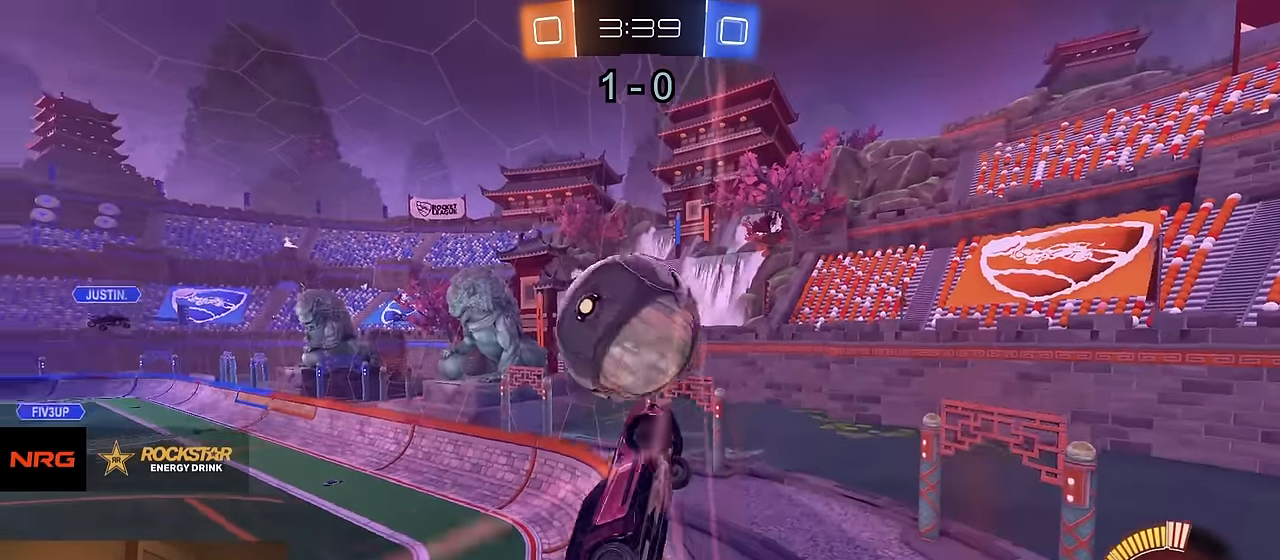
{"buttons": ["R1", "R2"], "left_stick": "left", "right_stick": "center", "events": [[117, "left_stick", "center"], [200, "R1", "down"], [217, "left_stick", "left"], [367, "left_stick", "center"], [467, "left_stick", "left"]]}
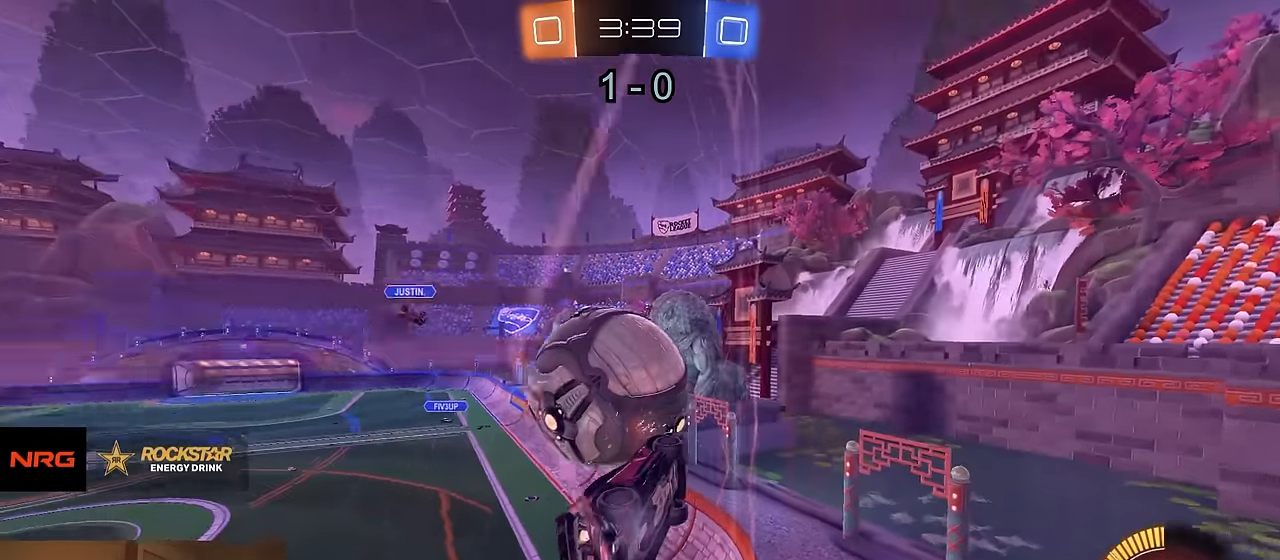
{"buttons": ["R2"], "left_stick": "left", "right_stick": "center", "events": [[33, "left_stick", "center"], [333, "R1", "up"], [367, "left_stick", "left"], [417, "left_stick", "center"], [500, "left_stick", "left"]]}
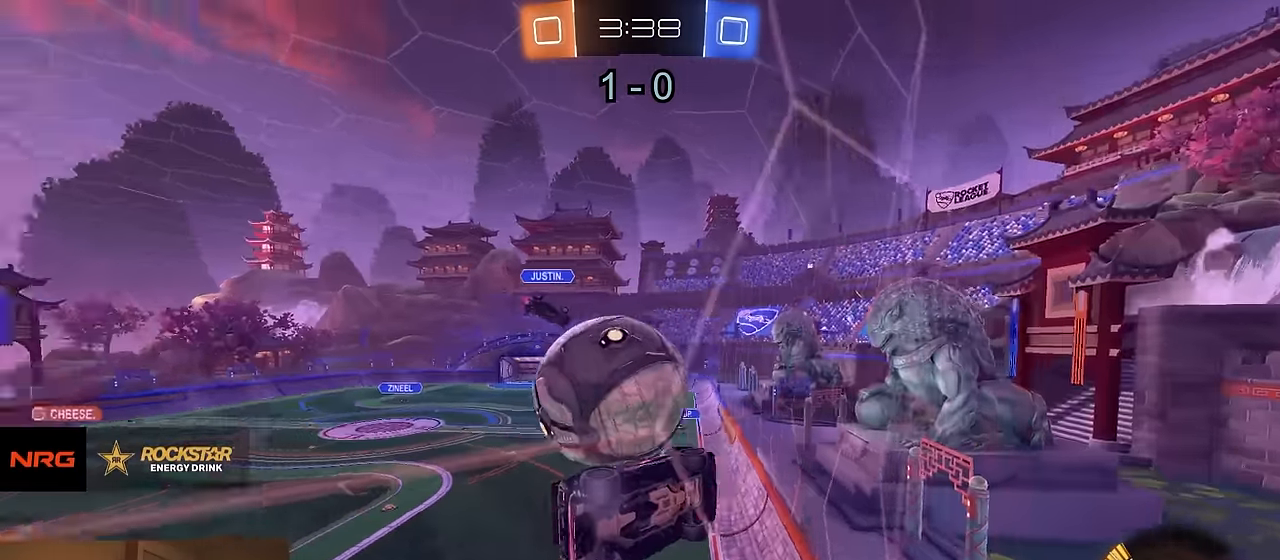
{"buttons": ["R2"], "left_stick": "center", "right_stick": "center", "events": [[100, "left_stick", "center"], [117, "R1", "down"], [200, "R1", "up"], [233, "L2", "down"], [300, "R1", "down"], [317, "L2", "up"], [467, "R1", "up"]]}
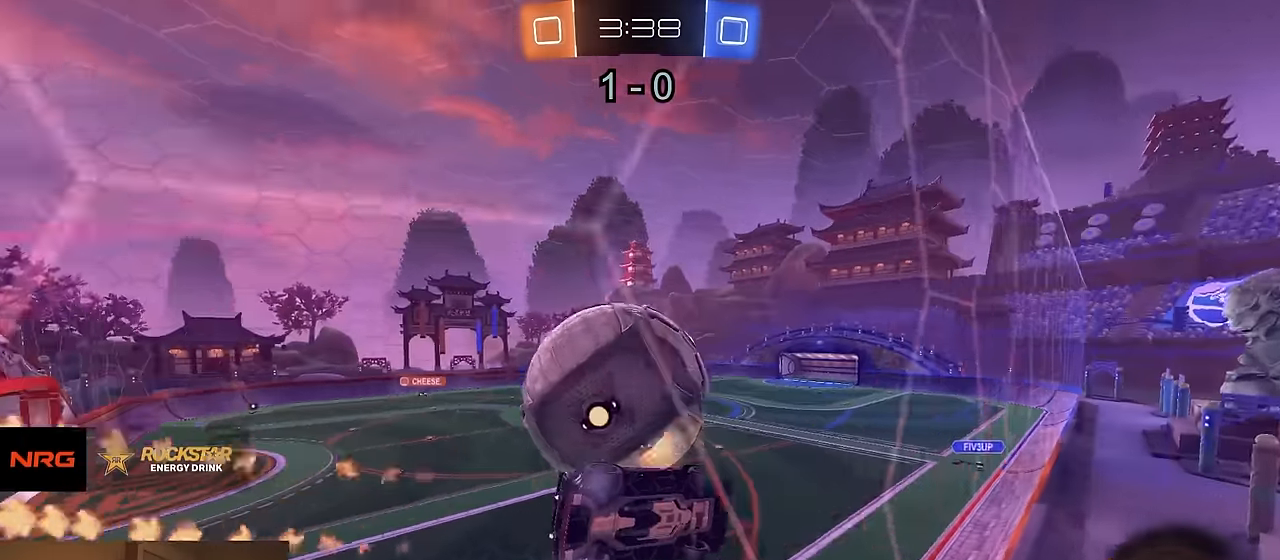
{"buttons": [], "left_stick": "down", "right_stick": "center", "events": [[33, "L2", "down"], [67, "L1", "down"], [83, "R2", "up"], [167, "R2", "down"], [183, "L1", "up"], [183, "L2", "up"], [233, "R1", "down"], [317, "left_stick", "down"], [333, "CROSS", "down"], [350, "R1", "up"], [450, "CROSS", "up"], [467, "R2", "up"]]}
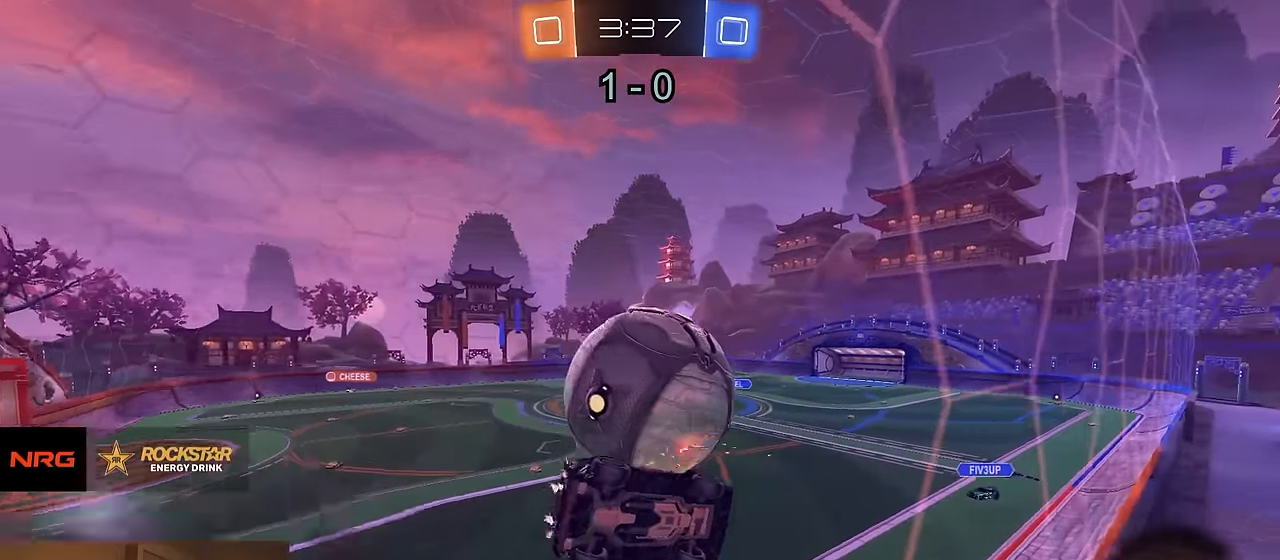
{"buttons": ["R2"], "left_stick": "up", "right_stick": "center", "events": [[67, "CIRCLE", "down"], [133, "R2", "down"], [183, "left_stick", "down-right"], [350, "left_stick", "up"], [450, "CIRCLE", "up"]]}
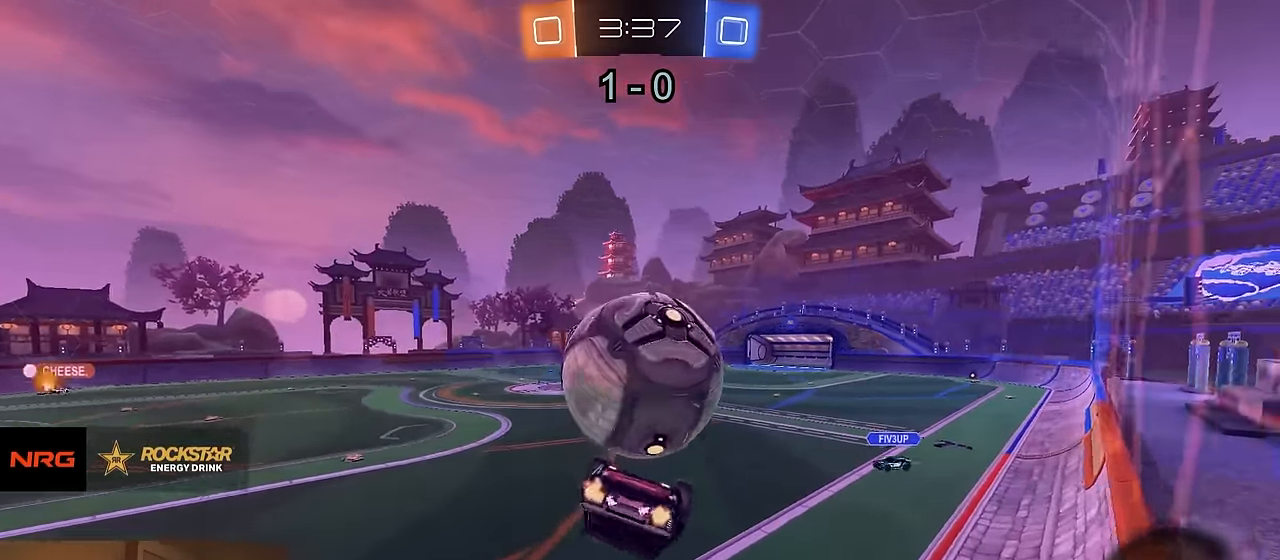
{"buttons": ["CIRCLE", "R1", "R2"], "left_stick": "down", "right_stick": "center", "events": [[100, "CROSS", "down"], [150, "R1", "down"], [167, "CIRCLE", "down"], [200, "CROSS", "up"], [250, "left_stick", "down"]]}